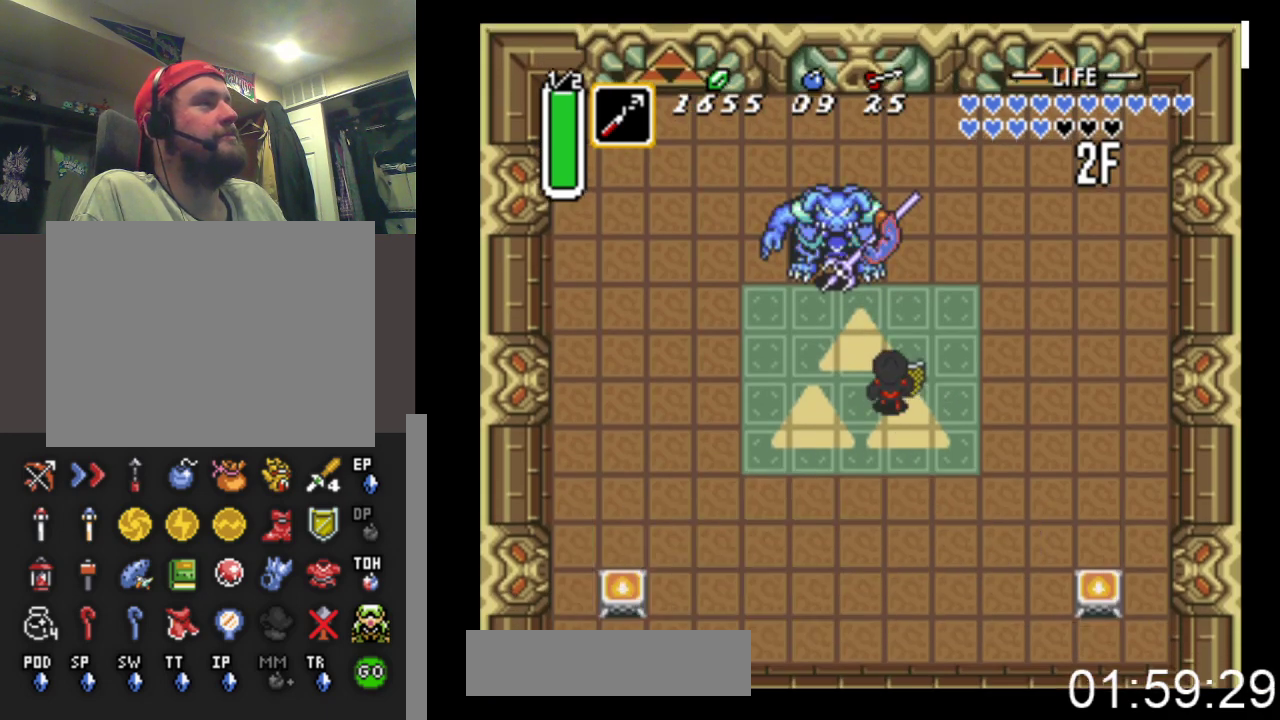
Gameplay with a controller (Xbox layout); each line is a JSON object with the inputs held at the frame after it. "events" lists button and stick changes between this image and that frame as [ms after this image, input, new state], when the widget could be followed in between. Not read: START left_stick right_stick.
{"buttons": ["DPAD_UP"], "events": [[233, "DPAD_LEFT", "up"], [300, "A", "down"], [467, "A", "up"]]}
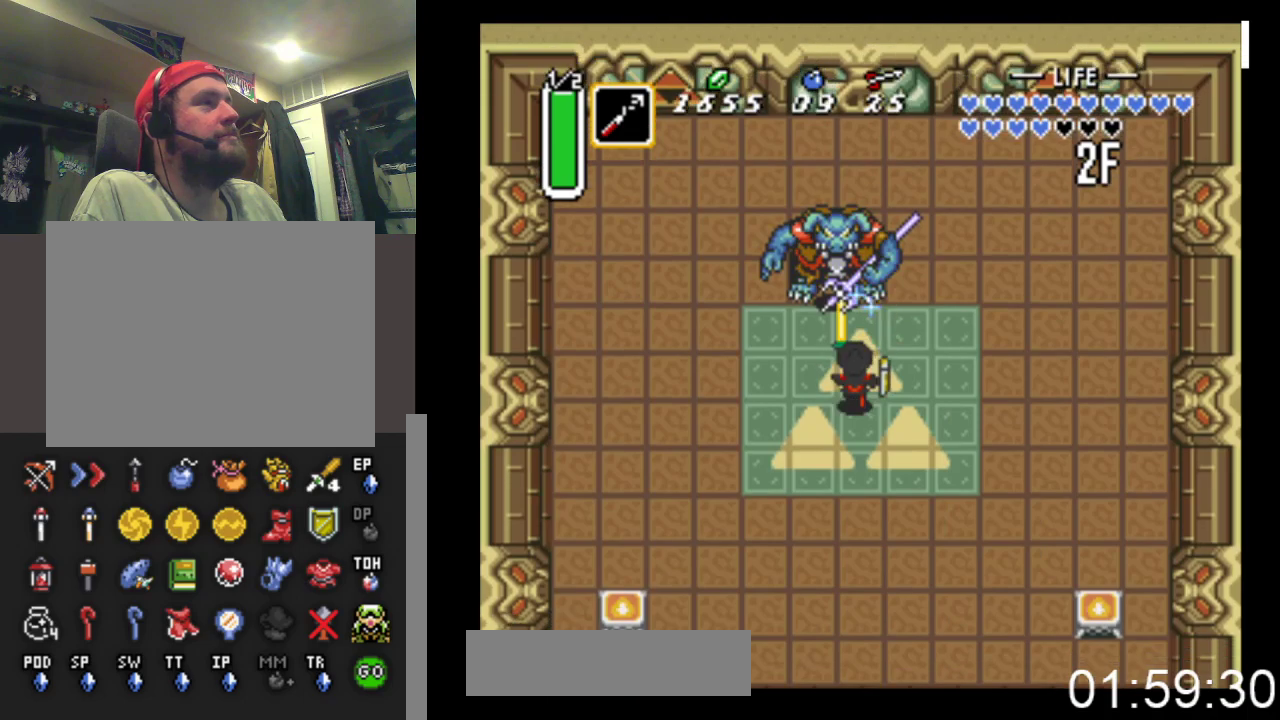
{"buttons": ["A", "DPAD_UP", "DPAD_LEFT"], "events": [[467, "A", "down"], [500, "DPAD_LEFT", "down"]]}
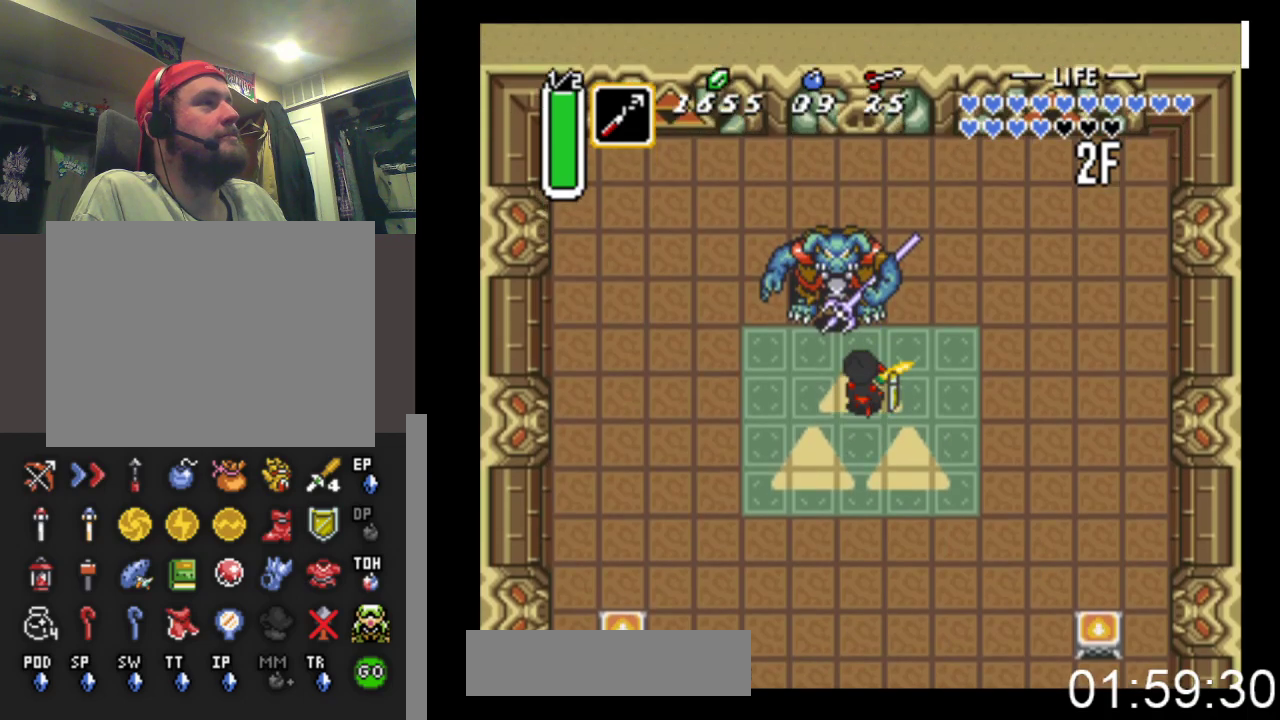
{"buttons": ["DPAD_UP", "DPAD_LEFT"], "events": [[67, "DPAD_LEFT", "up"], [167, "A", "up"], [333, "DPAD_LEFT", "down"]]}
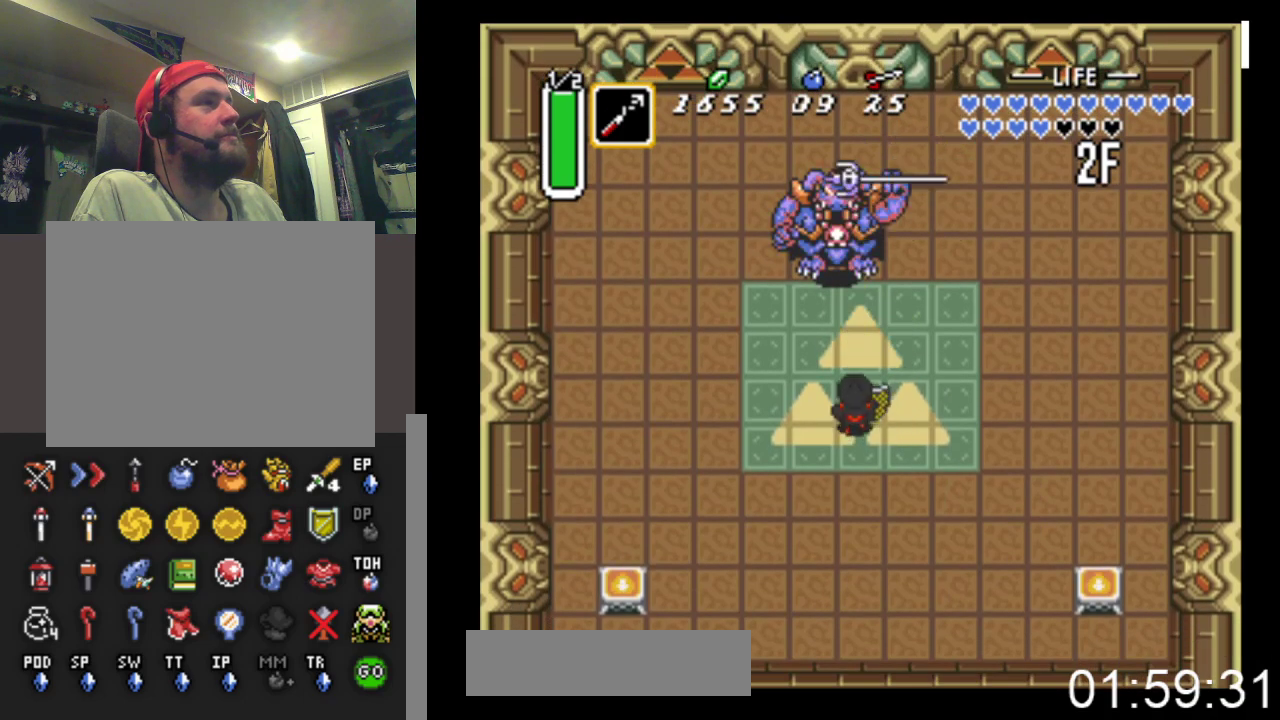
{"buttons": ["DPAD_UP"], "events": [[133, "DPAD_LEFT", "up"], [300, "A", "down"], [467, "A", "up"]]}
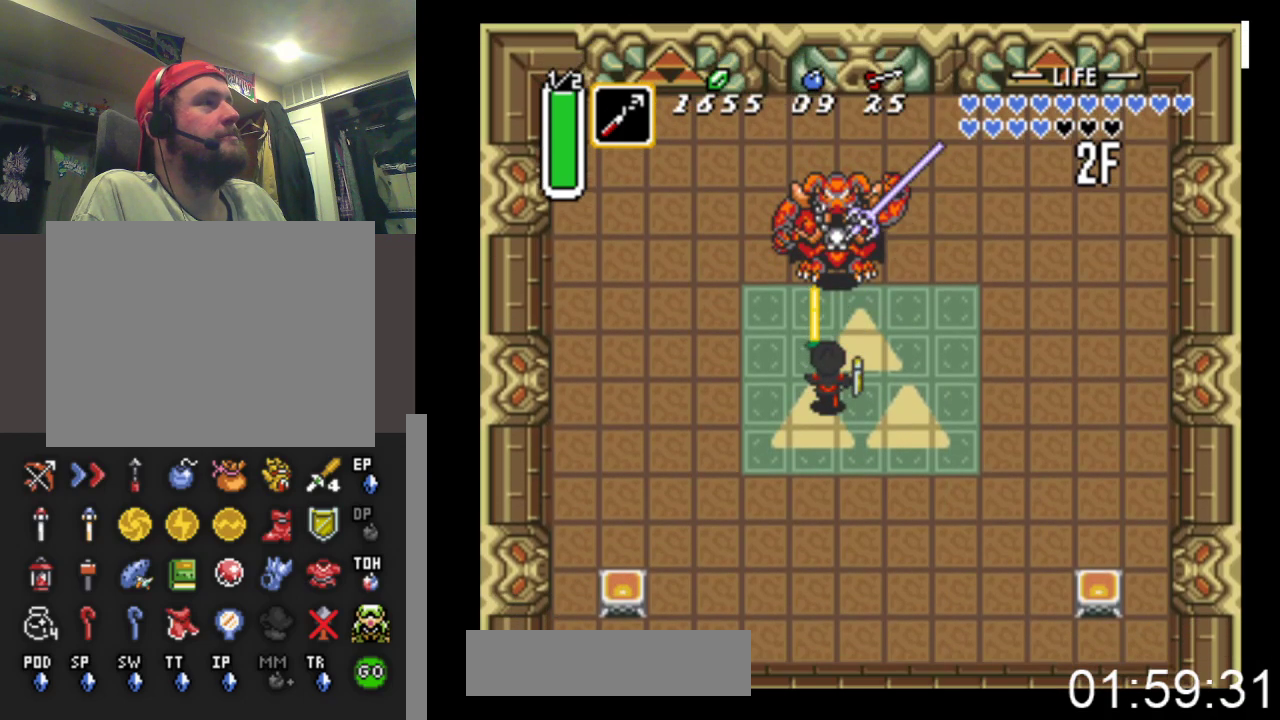
{"buttons": ["DPAD_UP"], "events": []}
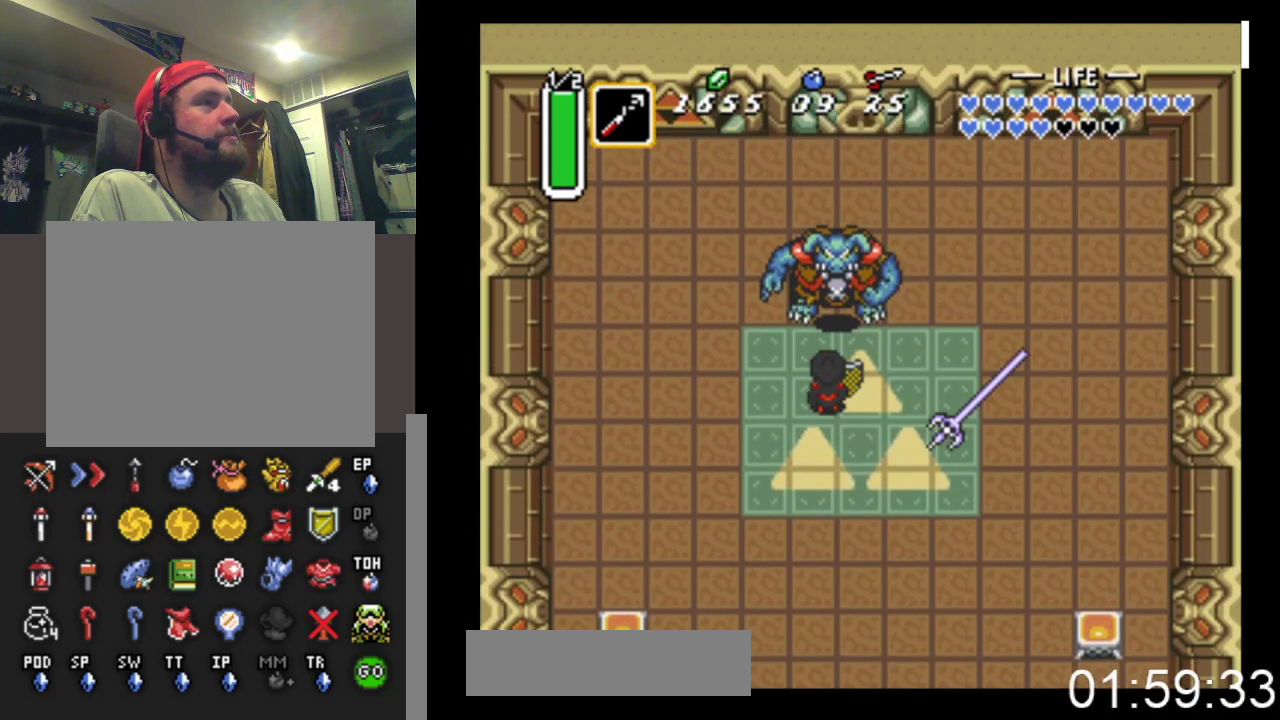
{"buttons": ["DPAD_UP"], "events": [[33, "A", "down"], [167, "A", "up"]]}
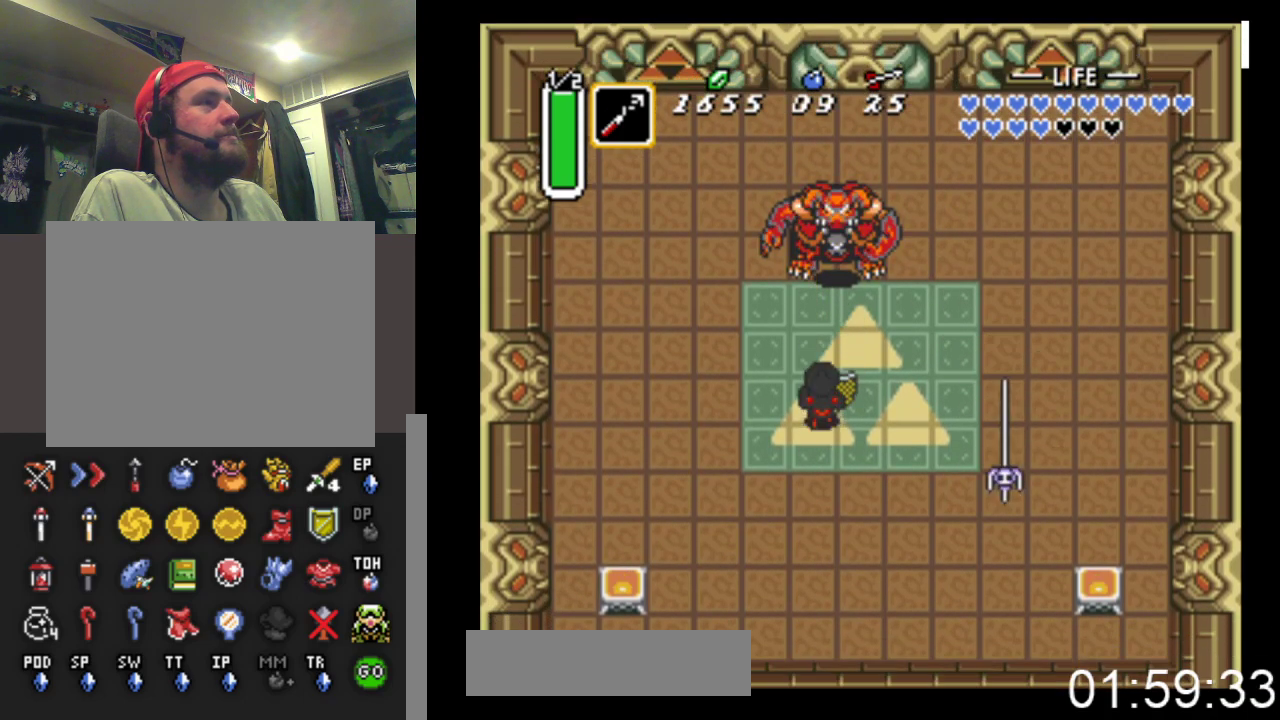
{"buttons": ["DPAD_LEFT"], "events": [[200, "A", "down"], [400, "A", "up"], [433, "DPAD_LEFT", "down"], [500, "DPAD_UP", "up"]]}
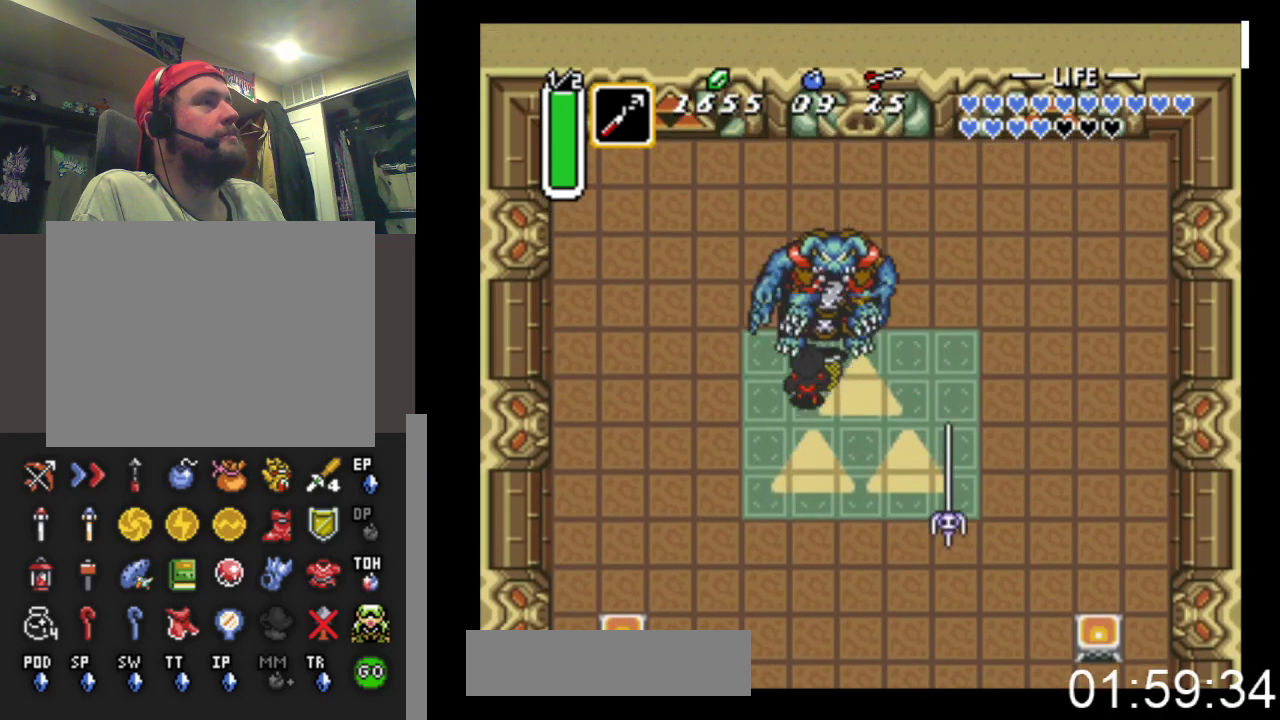
{"buttons": ["DPAD_DOWN"], "events": [[300, "DPAD_DOWN", "down"], [500, "DPAD_LEFT", "up"]]}
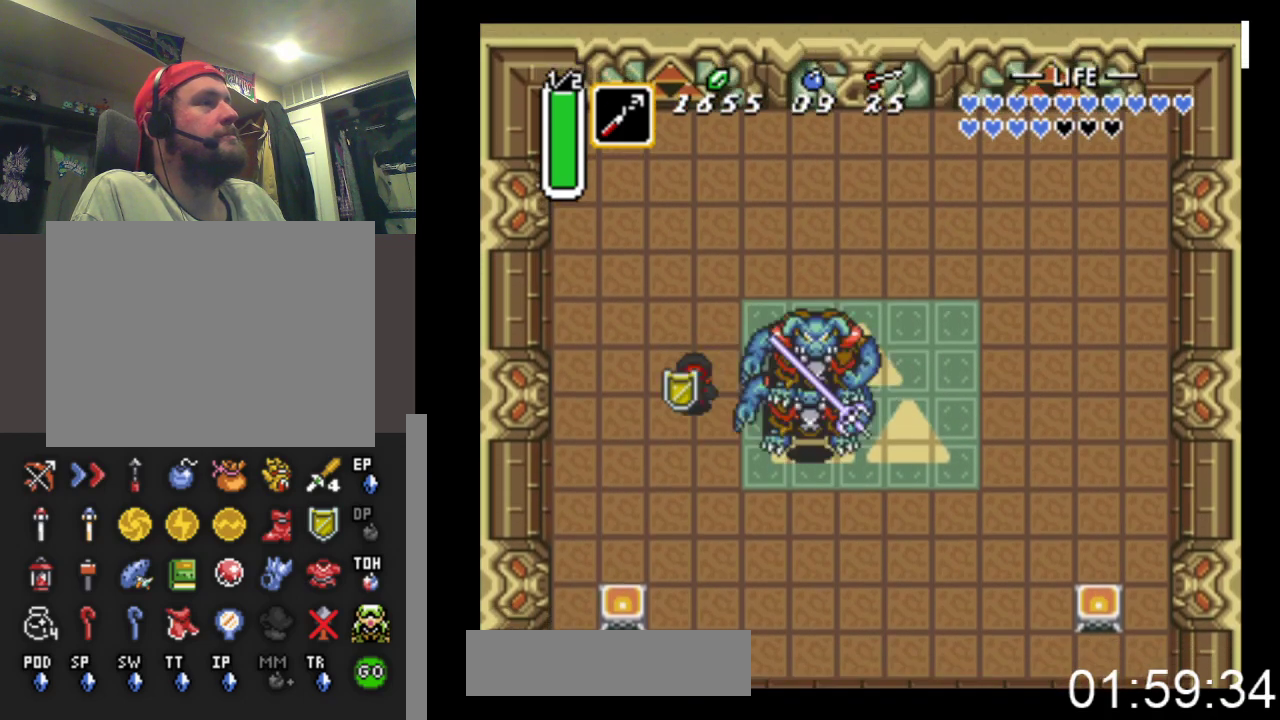
{"buttons": ["DPAD_DOWN"], "events": [[367, "DPAD_LEFT", "down"], [500, "DPAD_LEFT", "up"]]}
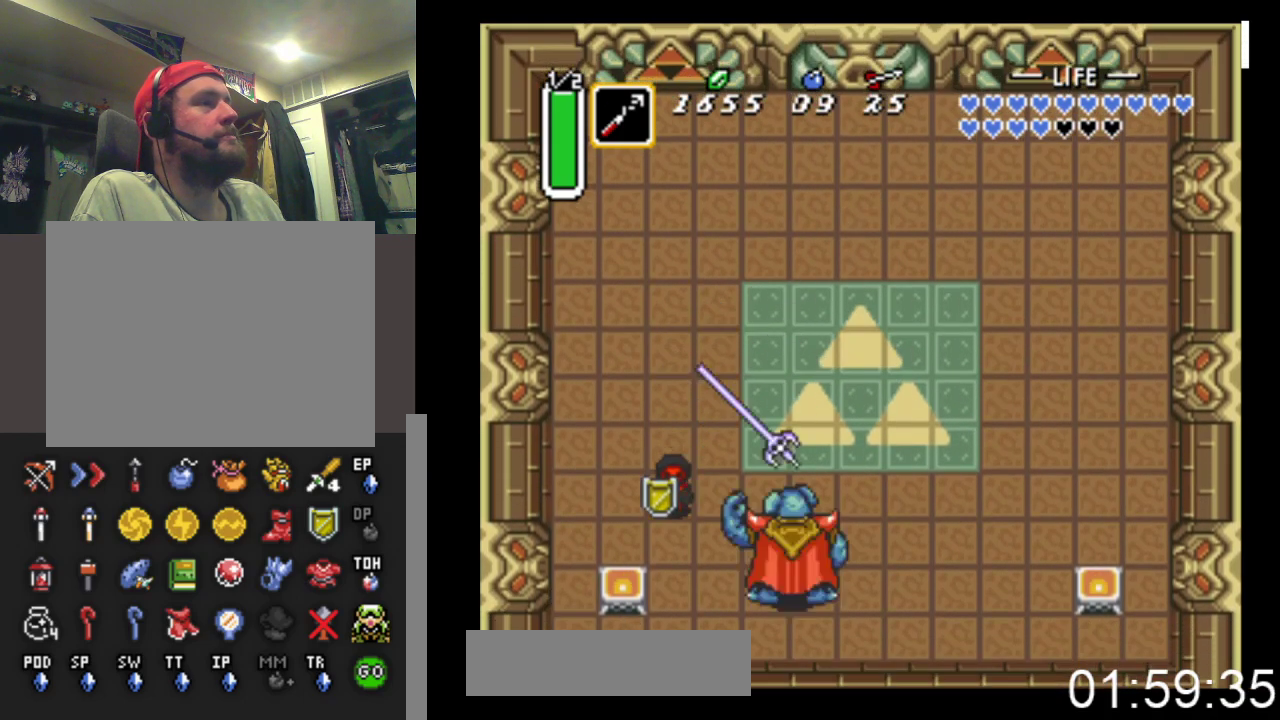
{"buttons": ["A", "DPAD_DOWN"], "events": [[167, "A", "down"]]}
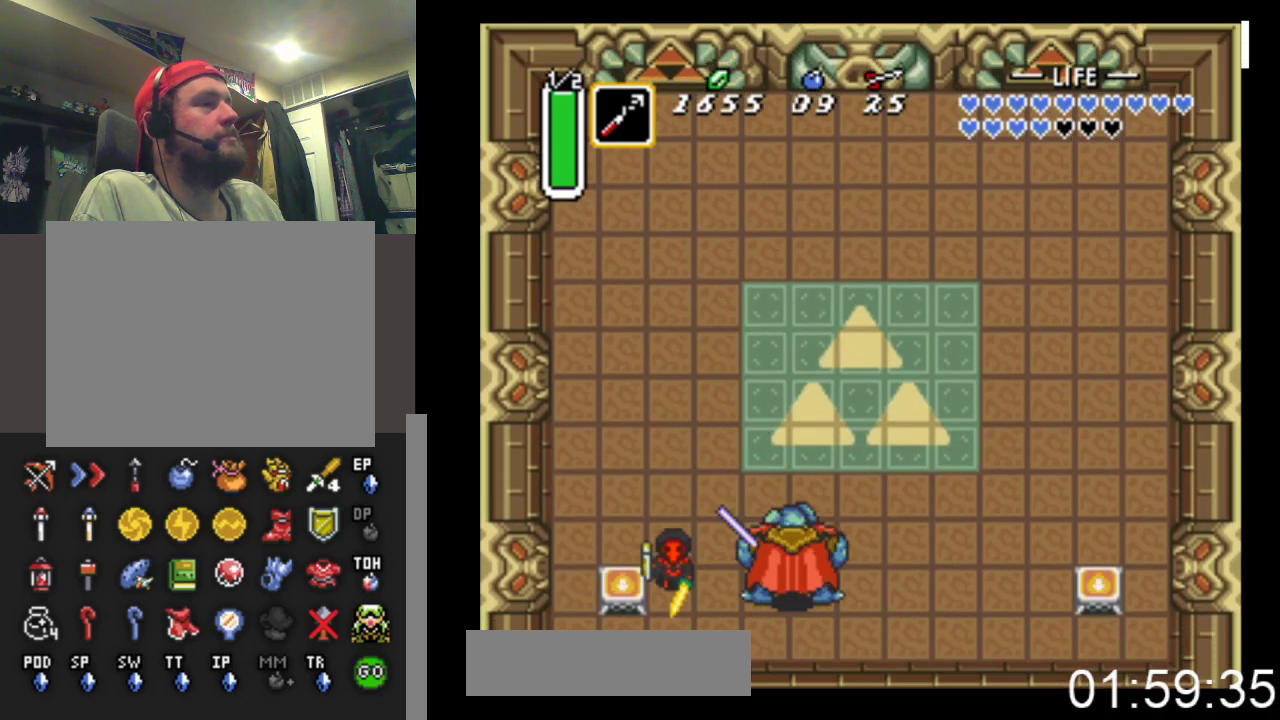
{"buttons": ["A", "DPAD_DOWN", "DPAD_RIGHT"], "events": [[300, "DPAD_RIGHT", "down"]]}
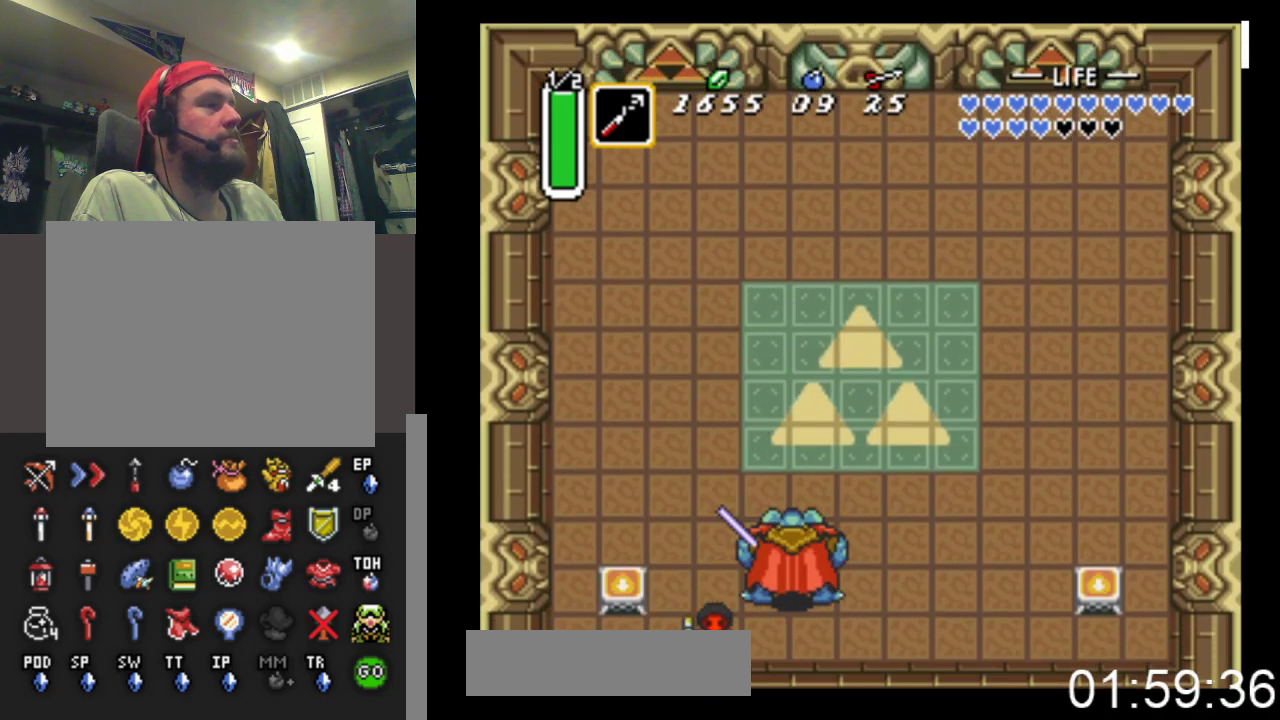
{"buttons": [], "events": [[400, "DPAD_DOWN", "up"], [400, "DPAD_RIGHT", "up"], [467, "A", "up"]]}
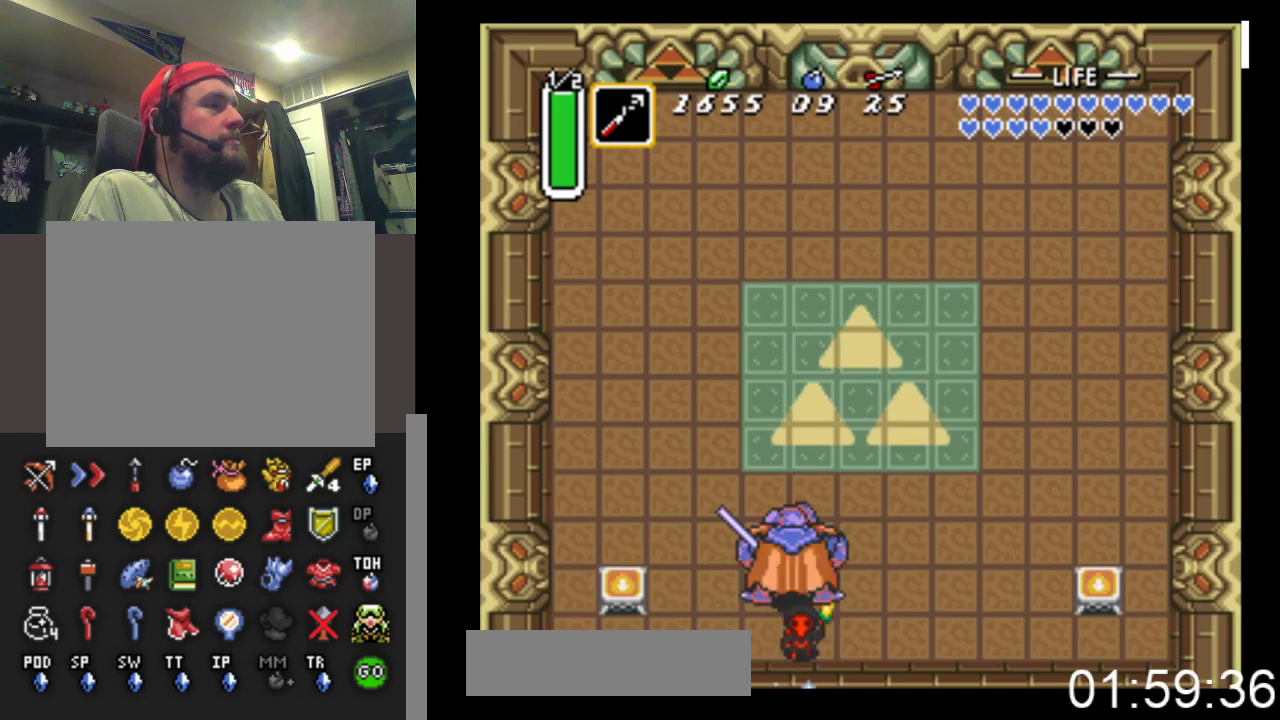
{"buttons": [], "events": []}
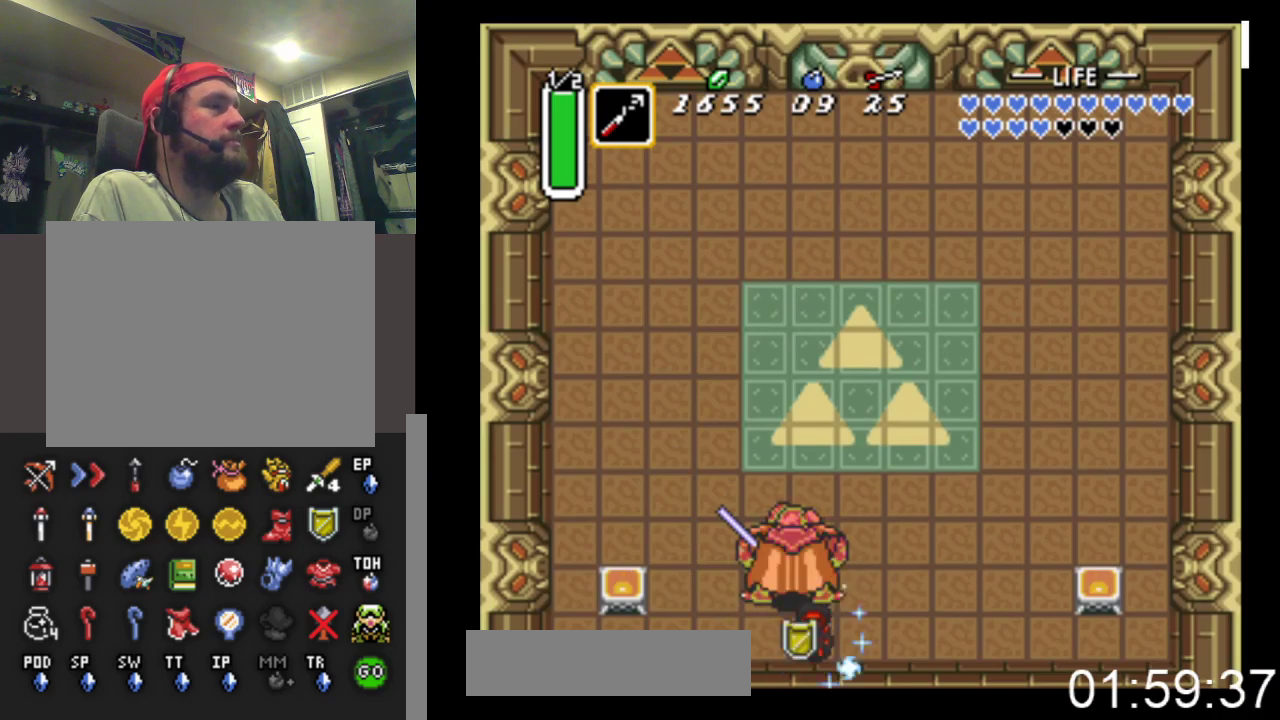
{"buttons": ["A"], "events": [[267, "DPAD_LEFT", "down"], [400, "DPAD_LEFT", "up"], [400, "DPAD_UP", "down"], [467, "A", "down"], [467, "DPAD_UP", "up"]]}
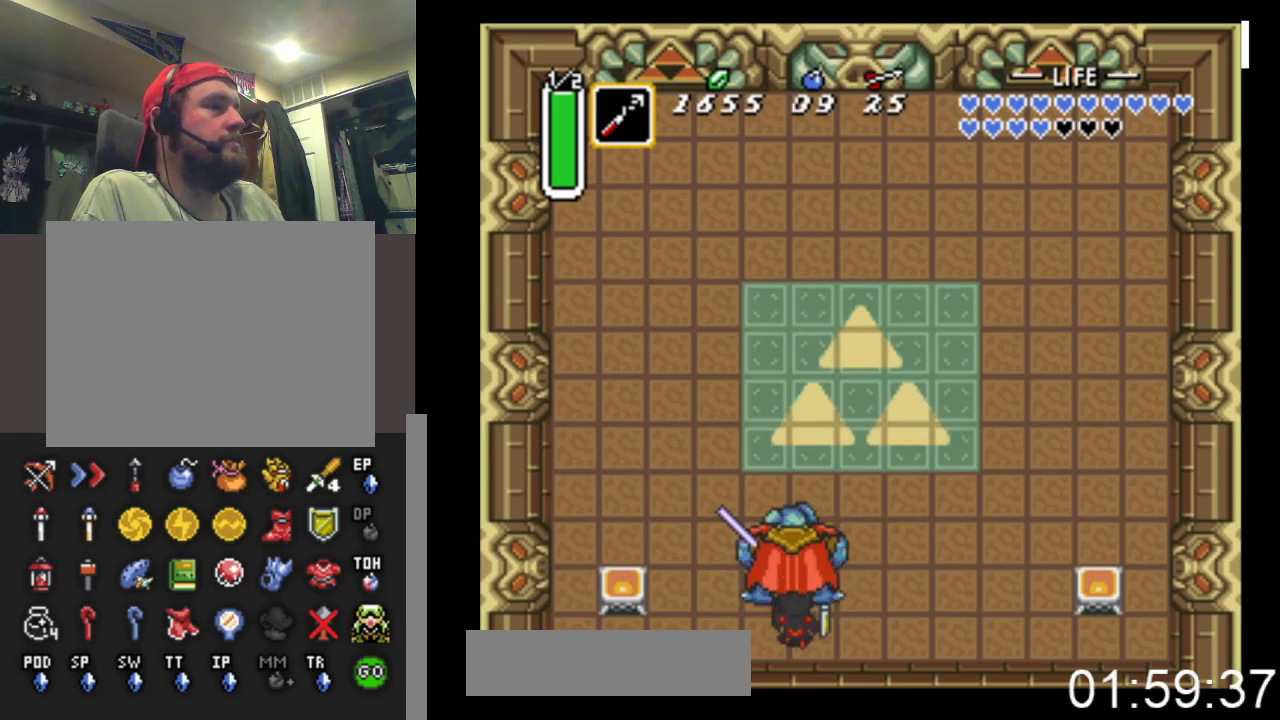
{"buttons": ["A"], "events": [[67, "A", "up"], [433, "A", "down"]]}
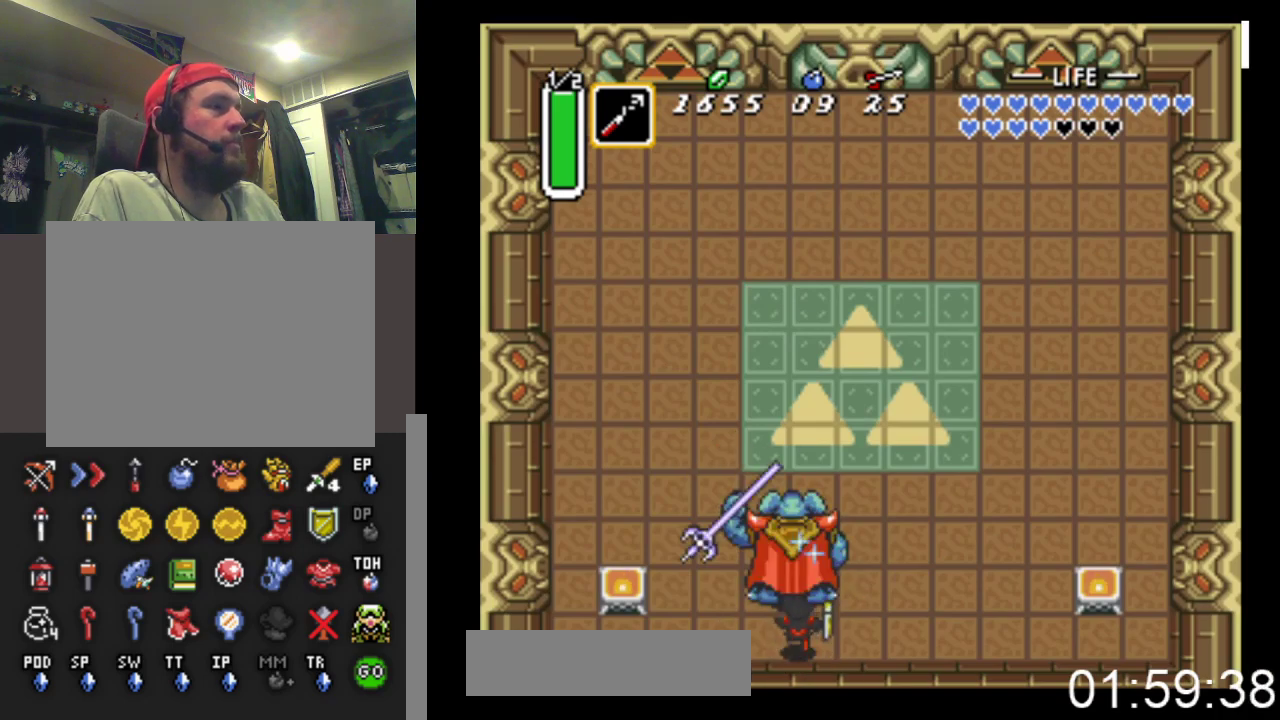
{"buttons": ["A"], "events": [[167, "A", "up"], [433, "A", "down"]]}
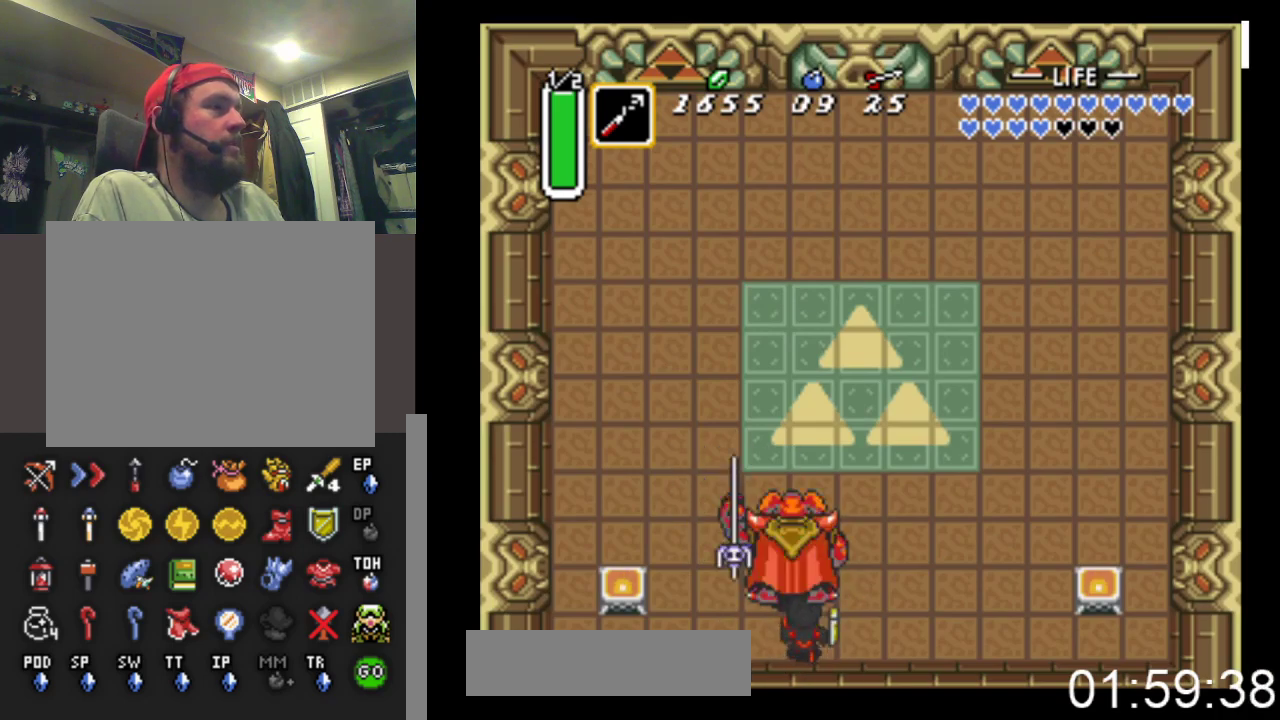
{"buttons": ["A"], "events": [[167, "A", "up"], [433, "A", "down"]]}
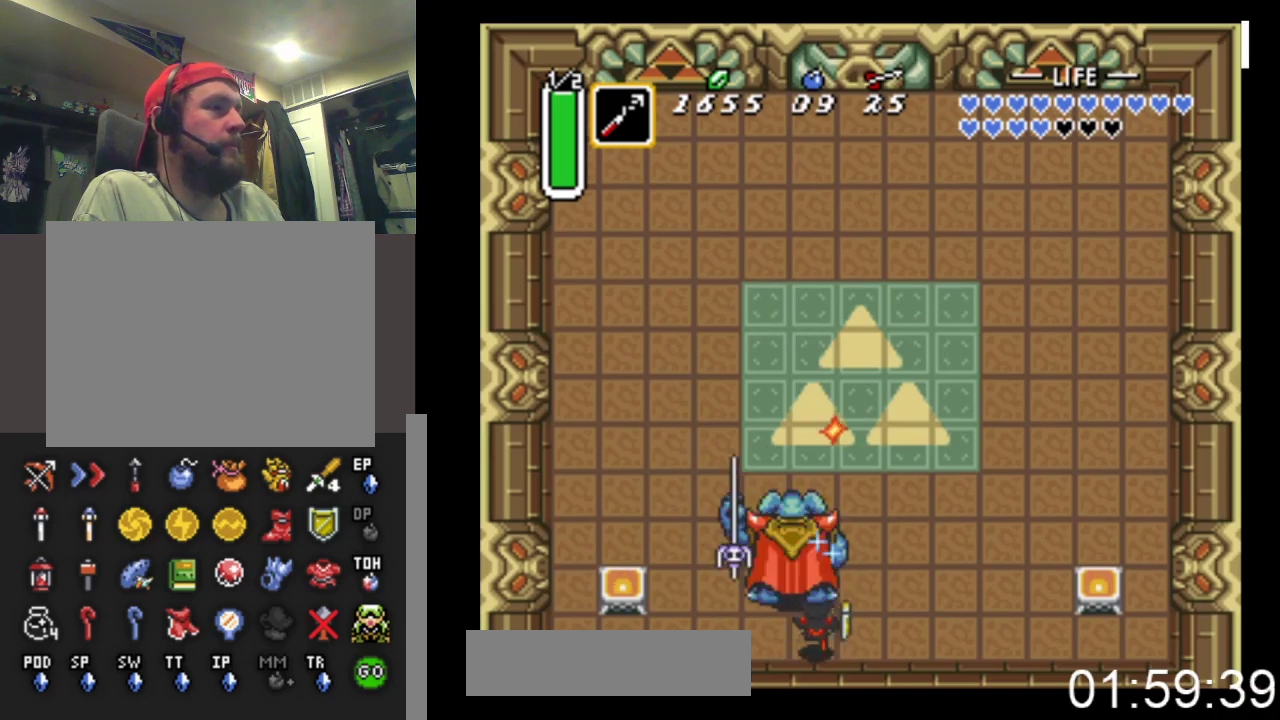
{"buttons": ["A"], "events": [[167, "A", "up"], [400, "A", "down"]]}
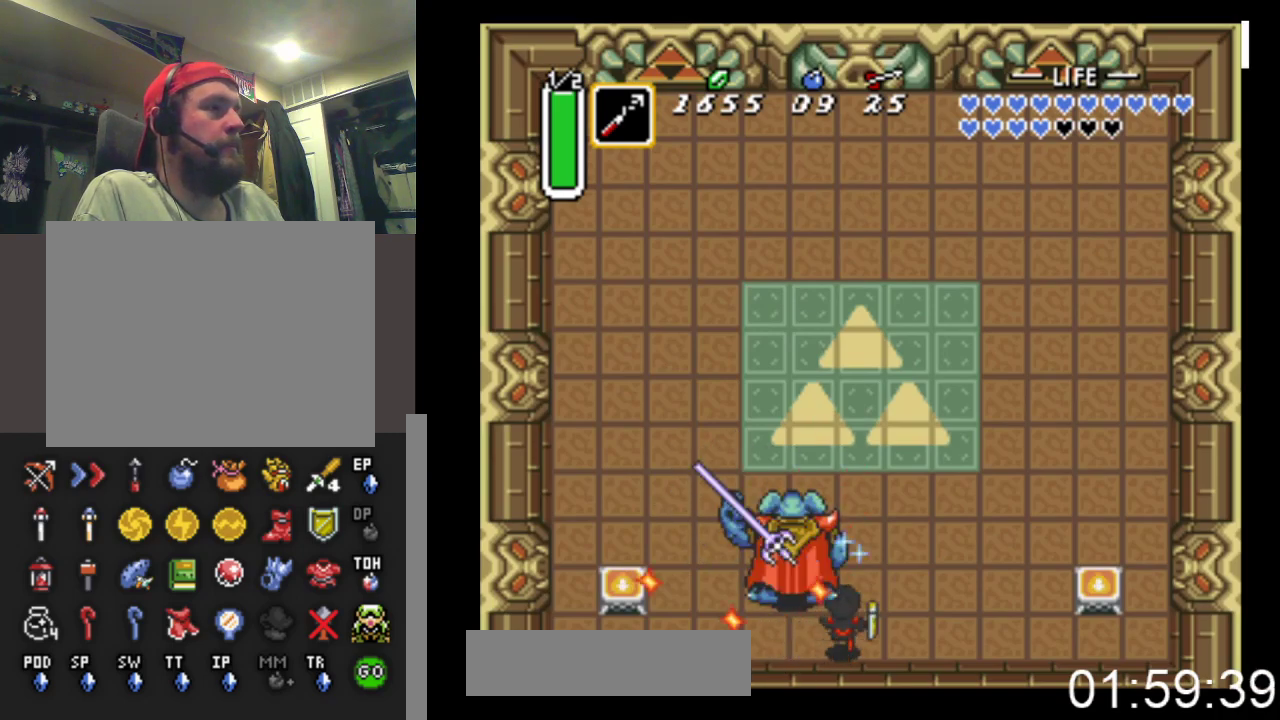
{"buttons": ["DPAD_UP"], "events": [[133, "A", "up"], [333, "DPAD_RIGHT", "down"], [367, "DPAD_UP", "down"], [467, "DPAD_RIGHT", "up"]]}
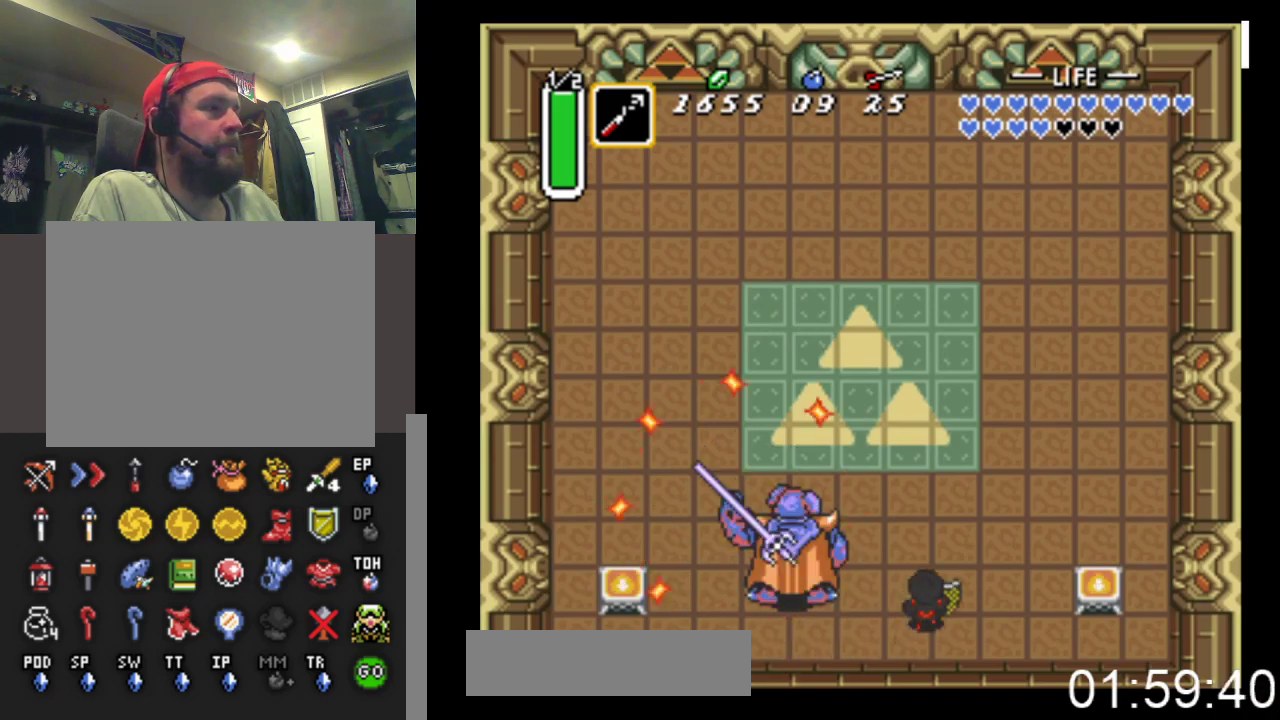
{"buttons": ["DPAD_LEFT"], "events": [[33, "DPAD_LEFT", "down"], [133, "DPAD_UP", "up"], [167, "A", "down"], [400, "A", "up"]]}
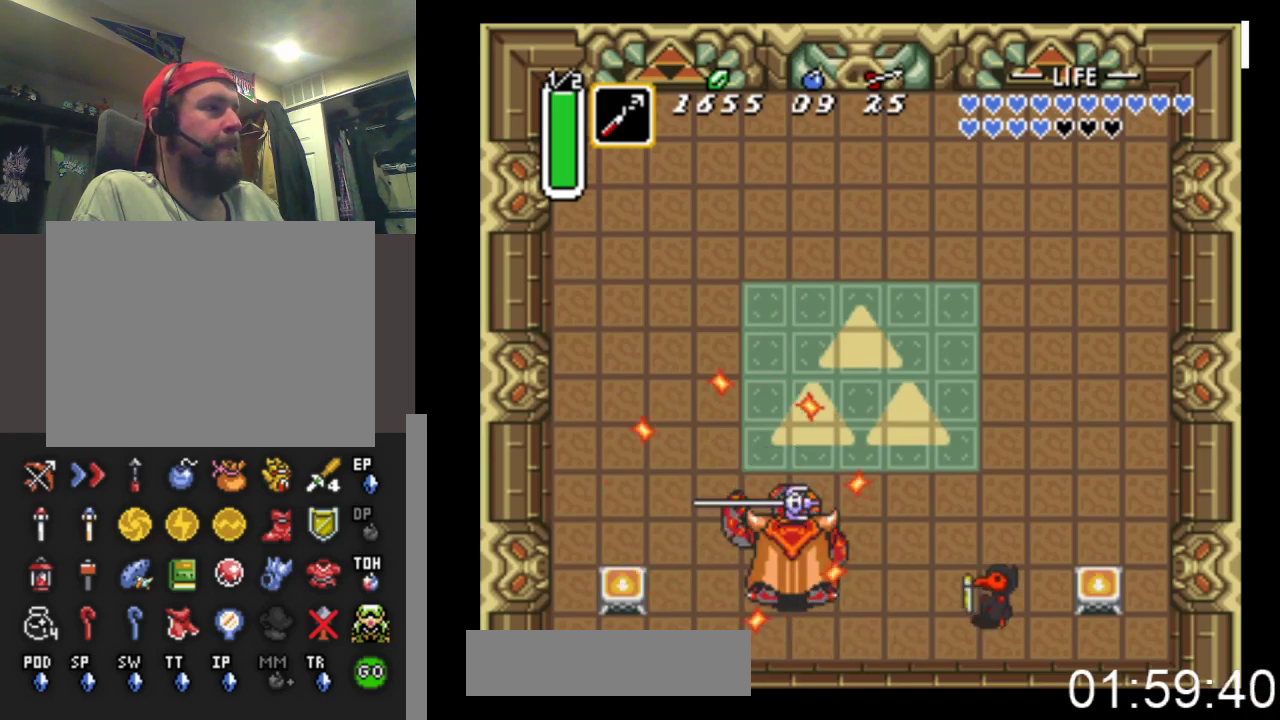
{"buttons": ["A", "DPAD_LEFT"], "events": [[433, "A", "down"]]}
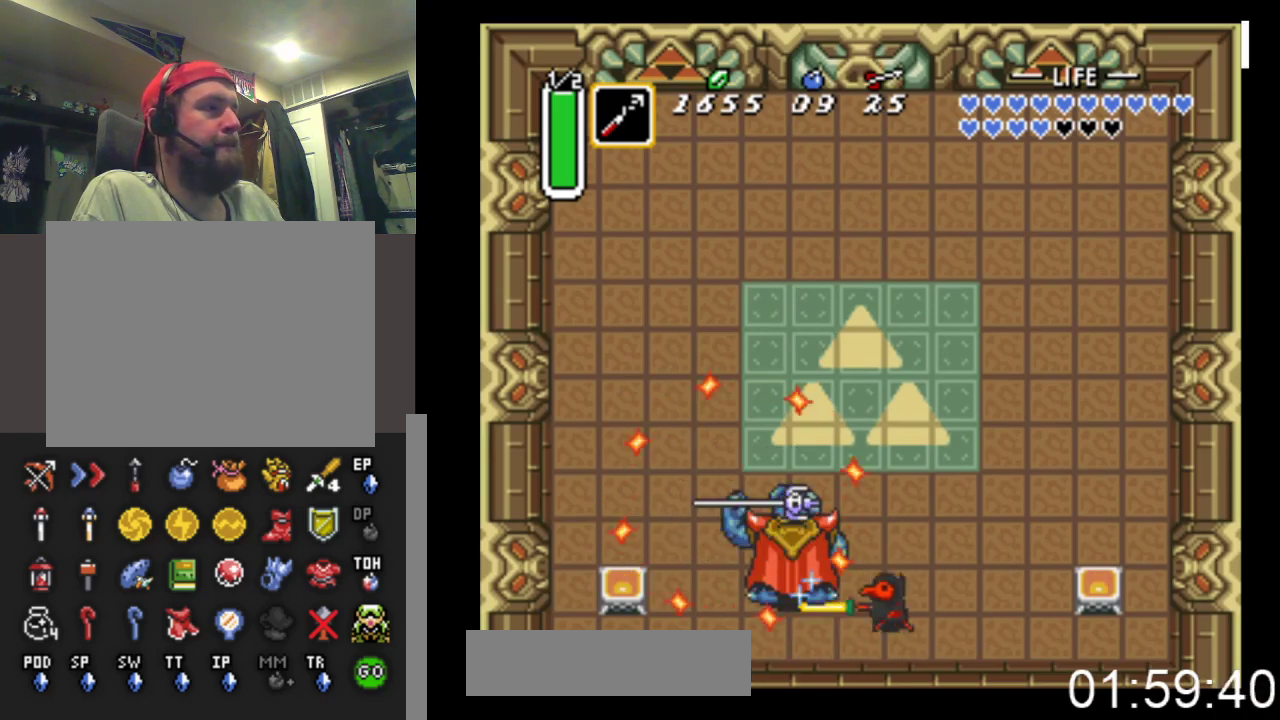
{"buttons": ["DPAD_DOWN", "DPAD_RIGHT"], "events": [[133, "A", "up"], [200, "DPAD_LEFT", "up"], [267, "DPAD_RIGHT", "down"], [333, "DPAD_DOWN", "down"]]}
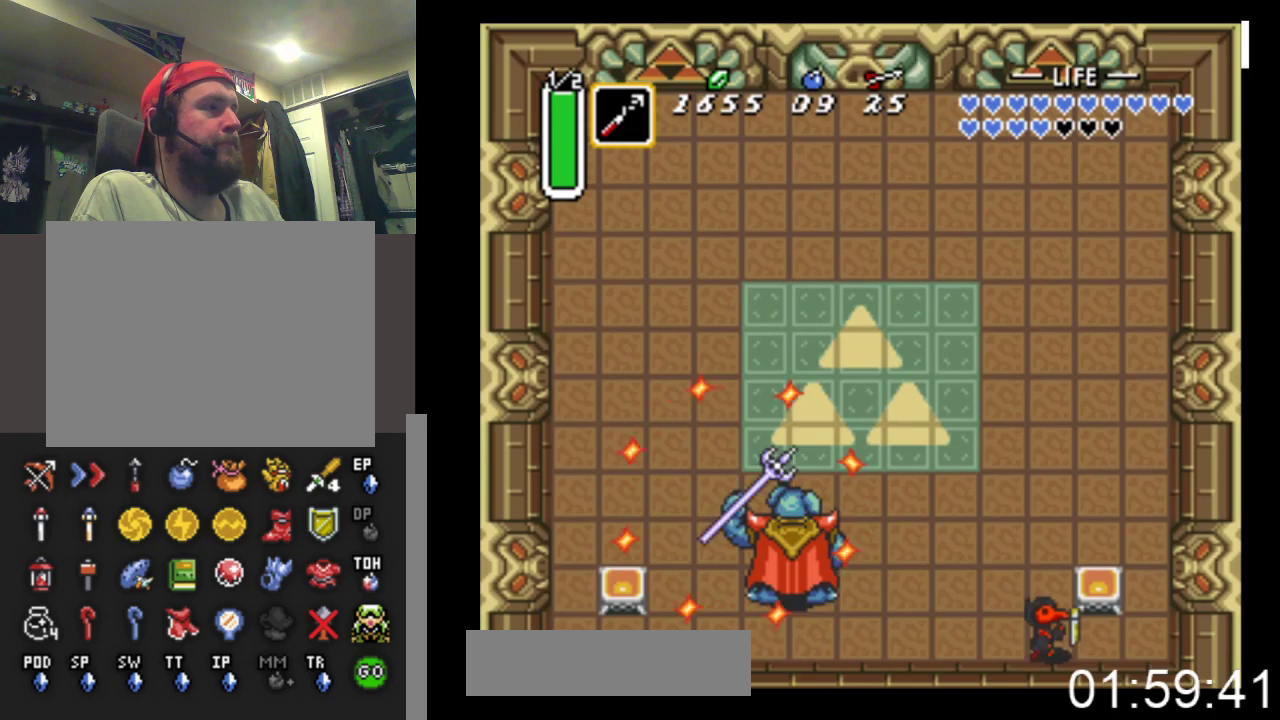
{"buttons": ["DPAD_RIGHT"], "events": [[33, "DPAD_DOWN", "up"]]}
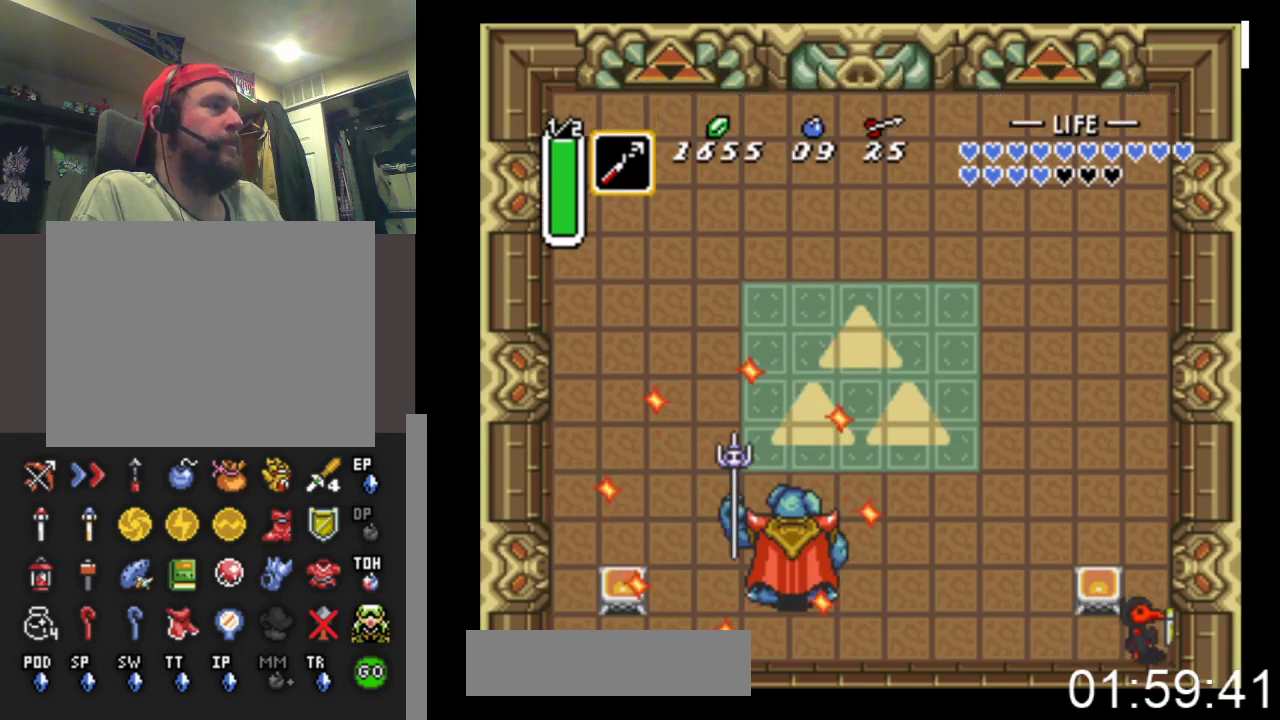
{"buttons": [], "events": [[100, "DPAD_RIGHT", "up"]]}
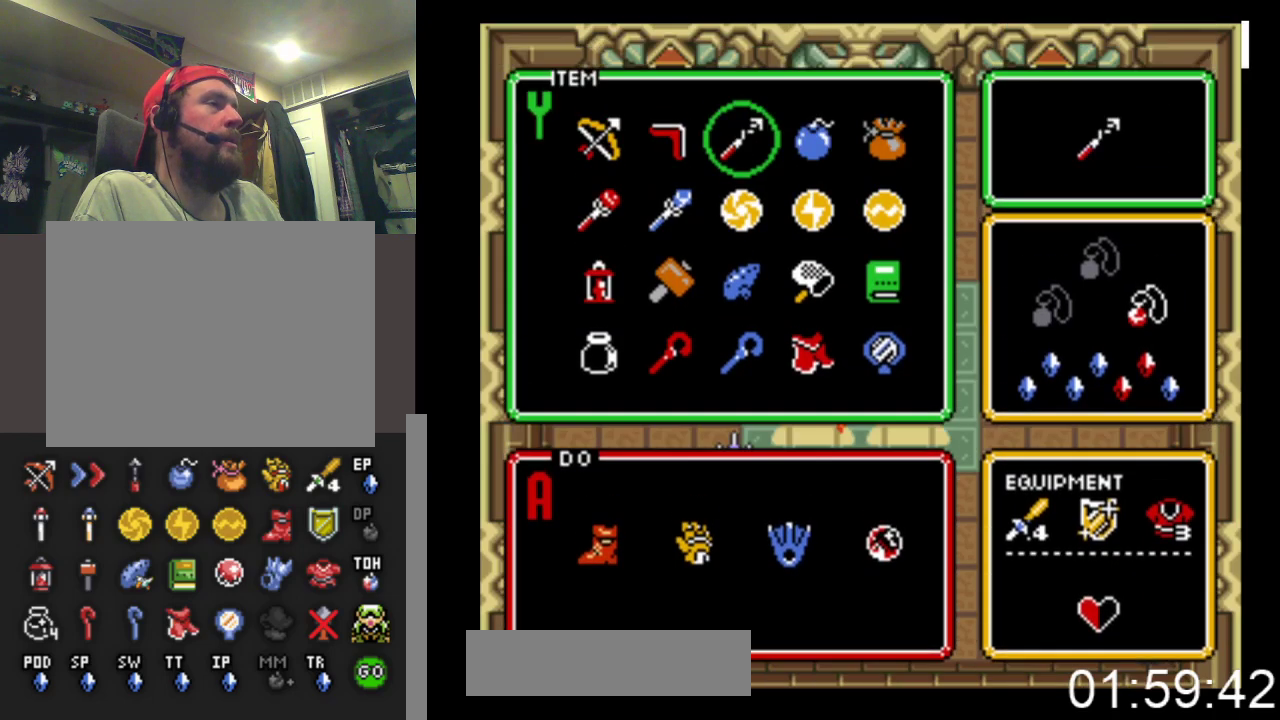
{"buttons": [], "events": []}
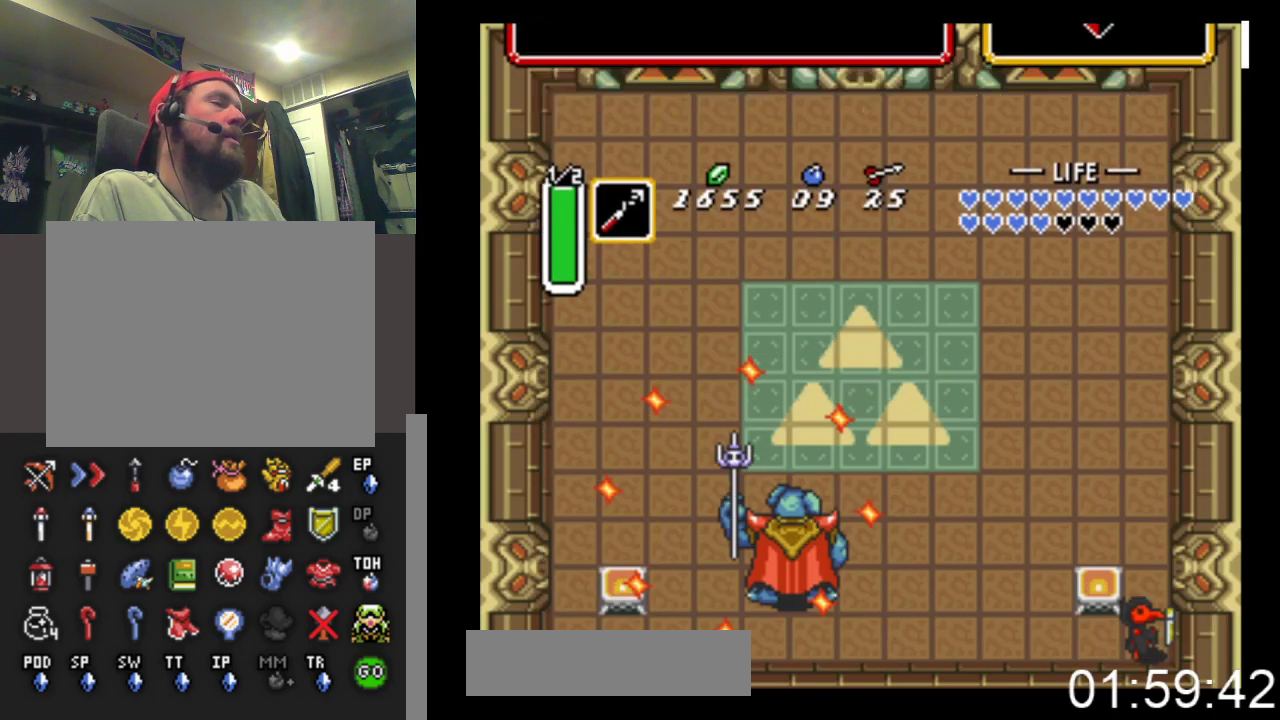
{"buttons": ["A", "DPAD_RIGHT"], "events": [[233, "DPAD_RIGHT", "down"], [300, "A", "down"]]}
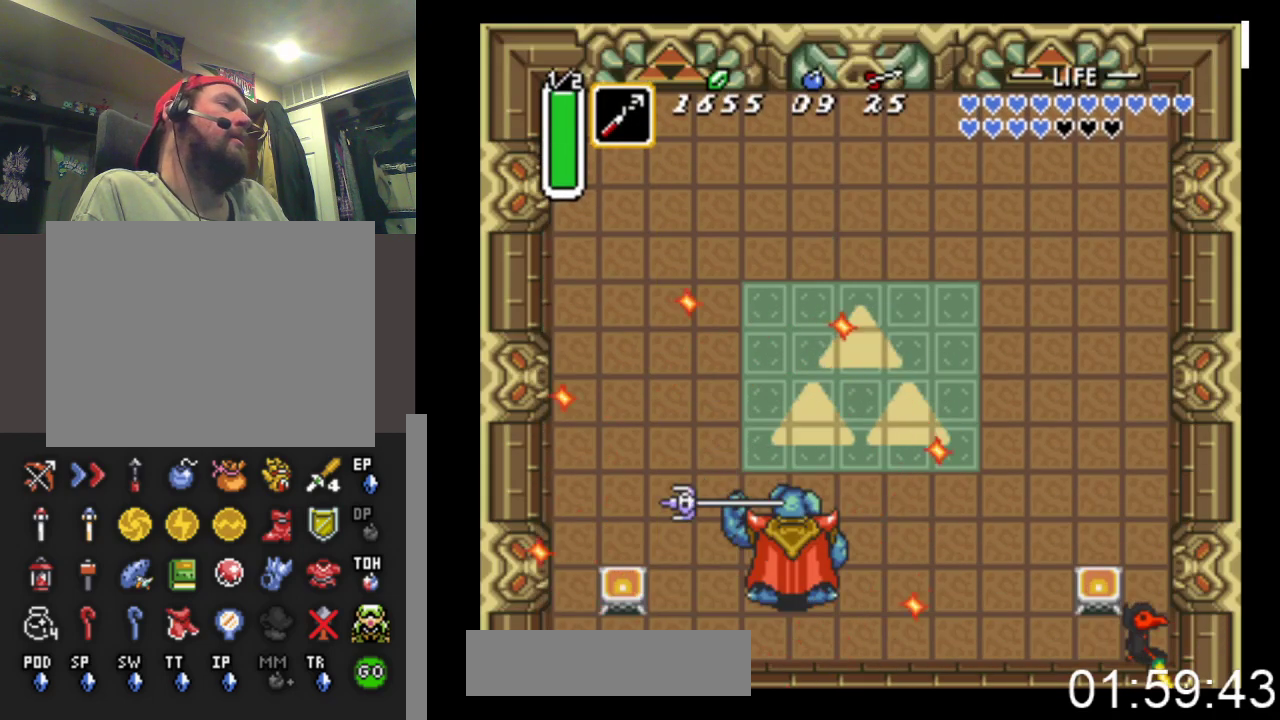
{"buttons": [], "events": [[33, "A", "up"], [167, "A", "down"], [267, "DPAD_RIGHT", "up"], [333, "A", "up"]]}